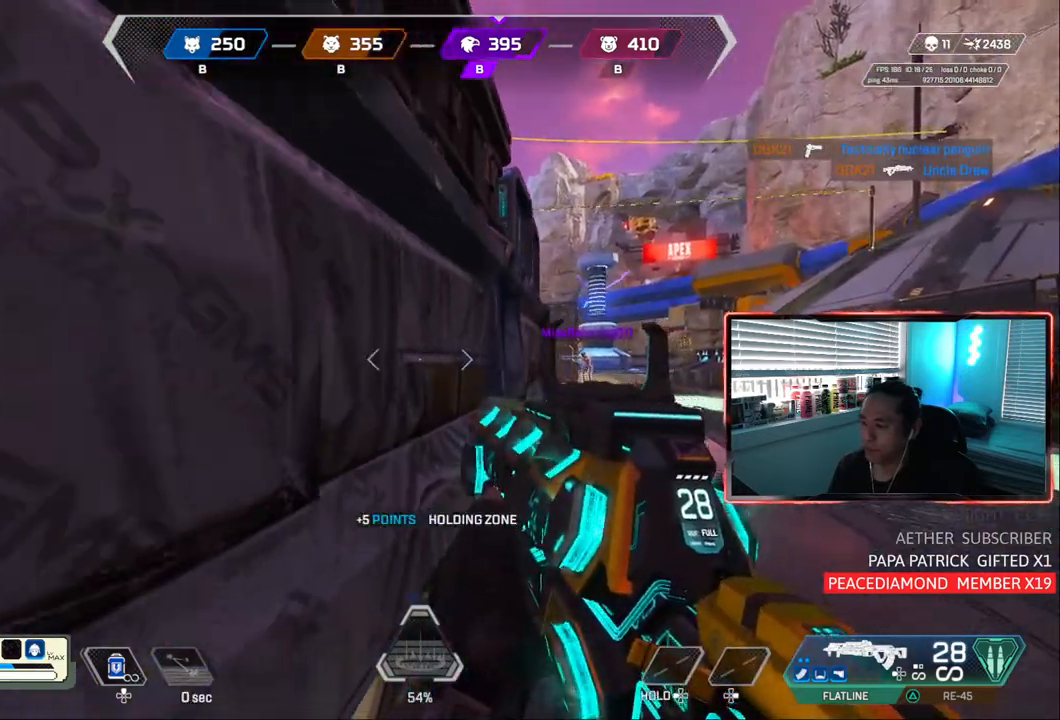
Gameplay with a controller (PlayStation layout); each line is a JSON object with the inputs held at the frame after it (dt_ms = milliseconds from this image to that frame). "events" lists button and stick changes between this image and that frame as [ms after this image, input, new state], when the widget could be followed in between. Not read: L3.
{"dt_ms": 500, "buttons": [], "left_stick": "up-left", "right_stick": "center", "events": [[67, "right_stick", "left"], [267, "right_stick", "center"], [333, "left_stick", "up-left"]]}
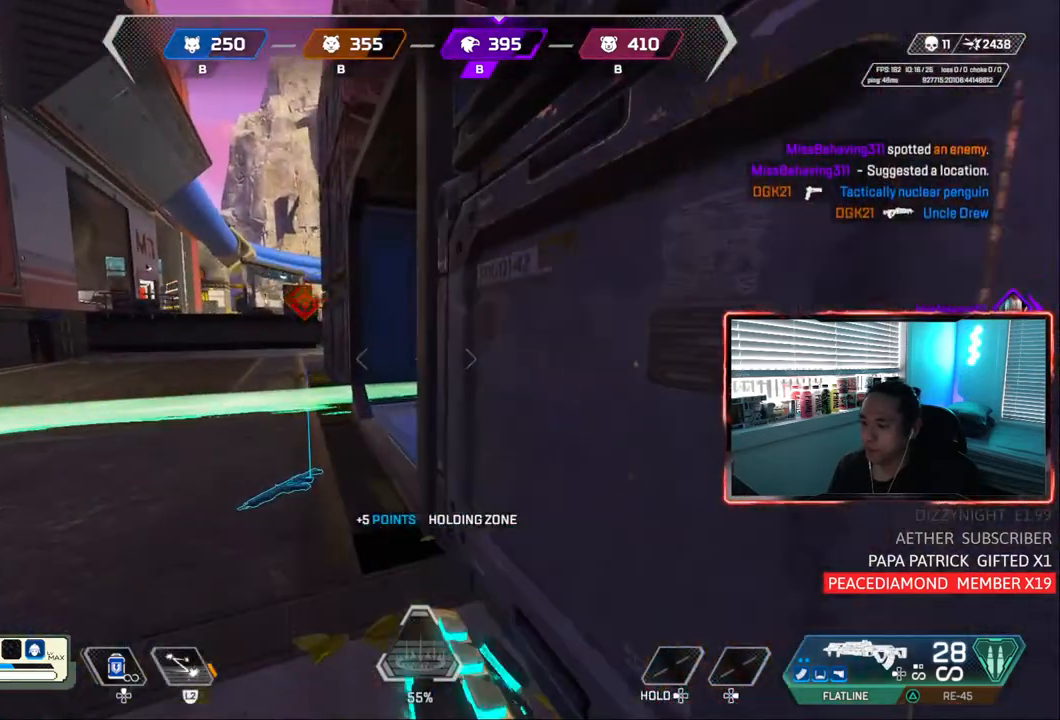
{"dt_ms": 500, "buttons": [], "left_stick": "up", "right_stick": "right", "events": [[133, "left_stick", "up"], [400, "right_stick", "right"]]}
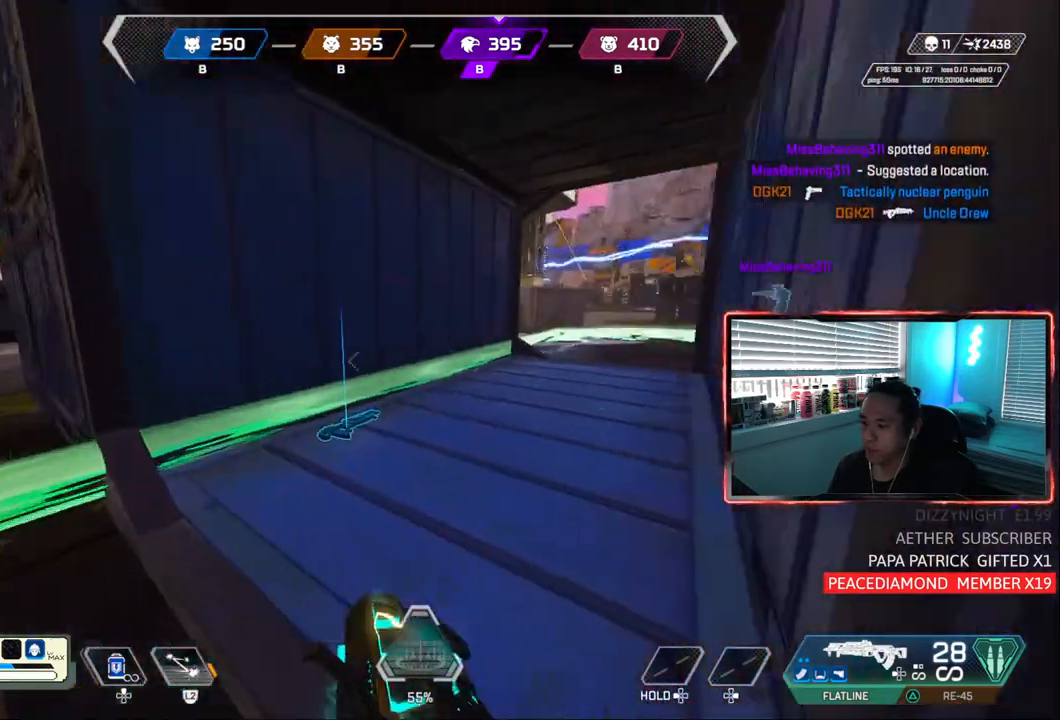
{"dt_ms": 500, "buttons": [], "left_stick": "center", "right_stick": "center", "events": [[100, "left_stick", "up-left"], [133, "right_stick", "center"], [433, "left_stick", "center"]]}
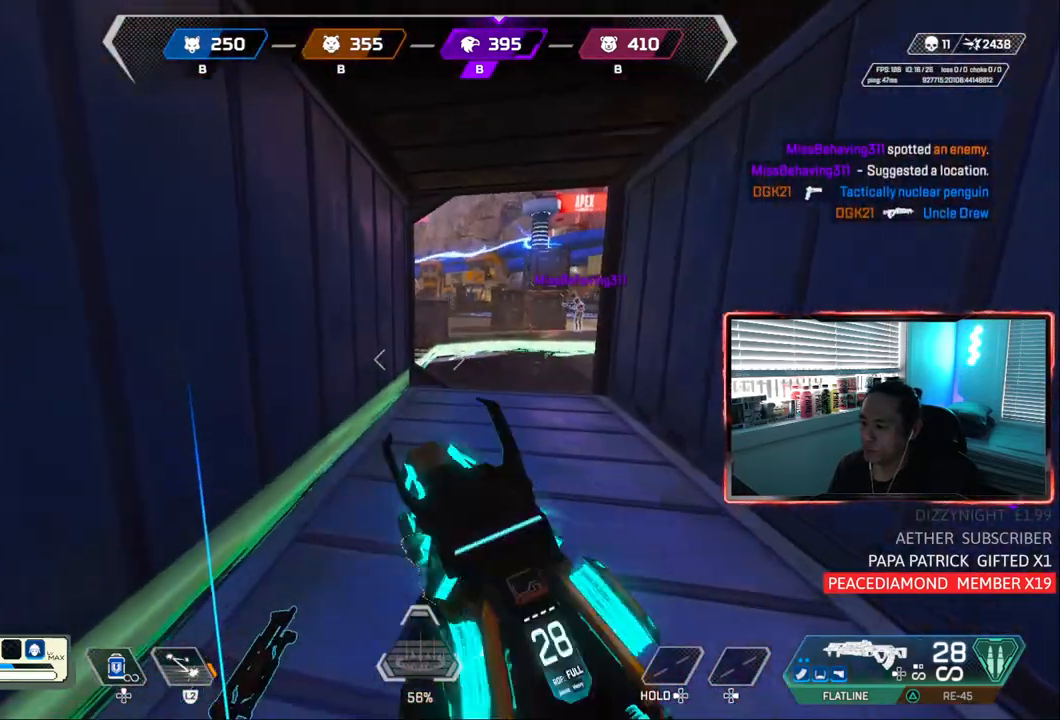
{"dt_ms": 500, "buttons": ["CIRCLE"], "left_stick": "center", "right_stick": "center", "events": [[167, "left_stick", "up-left"], [333, "CIRCLE", "down"], [467, "left_stick", "center"]]}
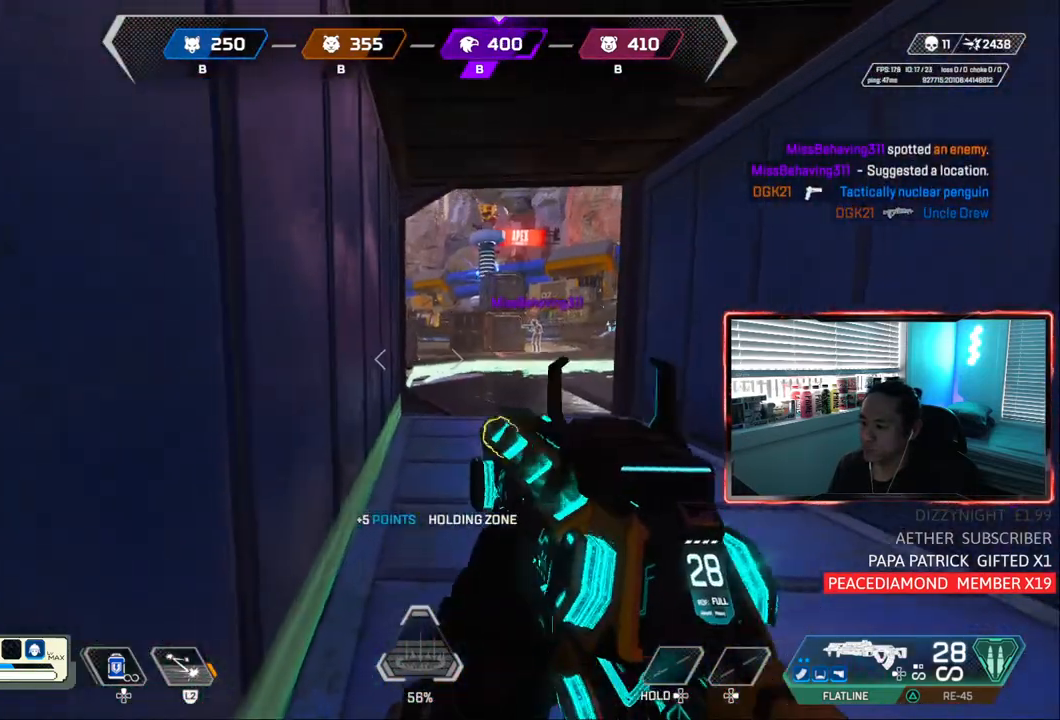
{"dt_ms": 500, "buttons": ["CIRCLE"], "left_stick": "center", "right_stick": "center", "events": [[267, "left_stick", "left"], [400, "left_stick", "center"]]}
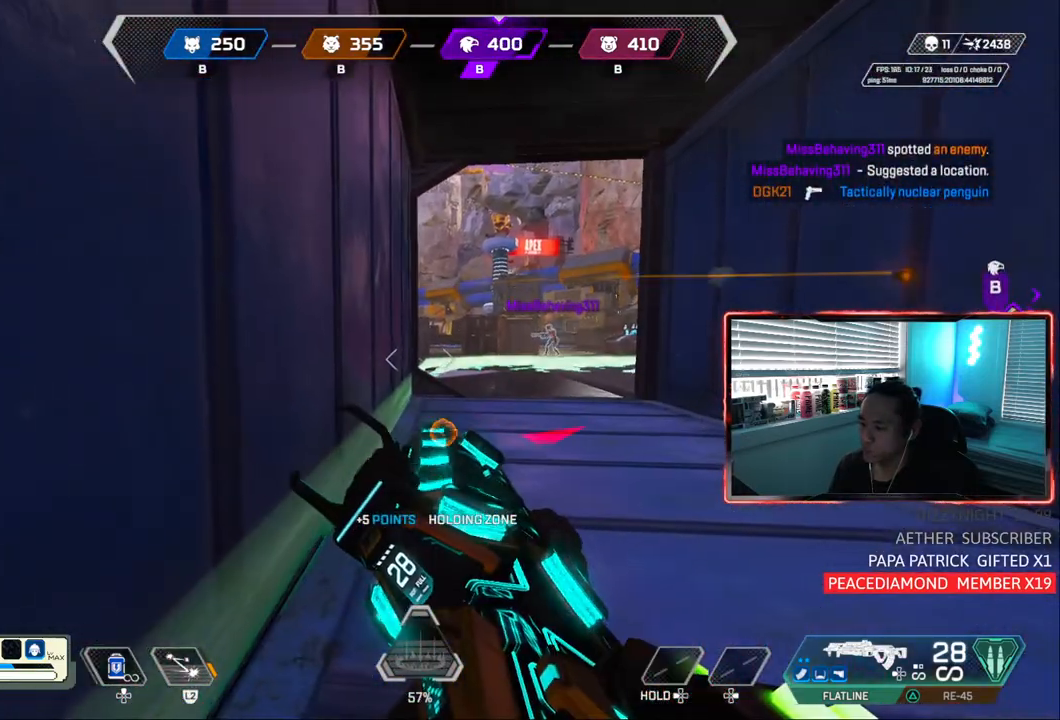
{"dt_ms": 500, "buttons": [], "left_stick": "down-right", "right_stick": "right", "events": [[300, "left_stick", "down-left"], [333, "right_stick", "right"], [400, "left_stick", "down-right"], [467, "CIRCLE", "up"]]}
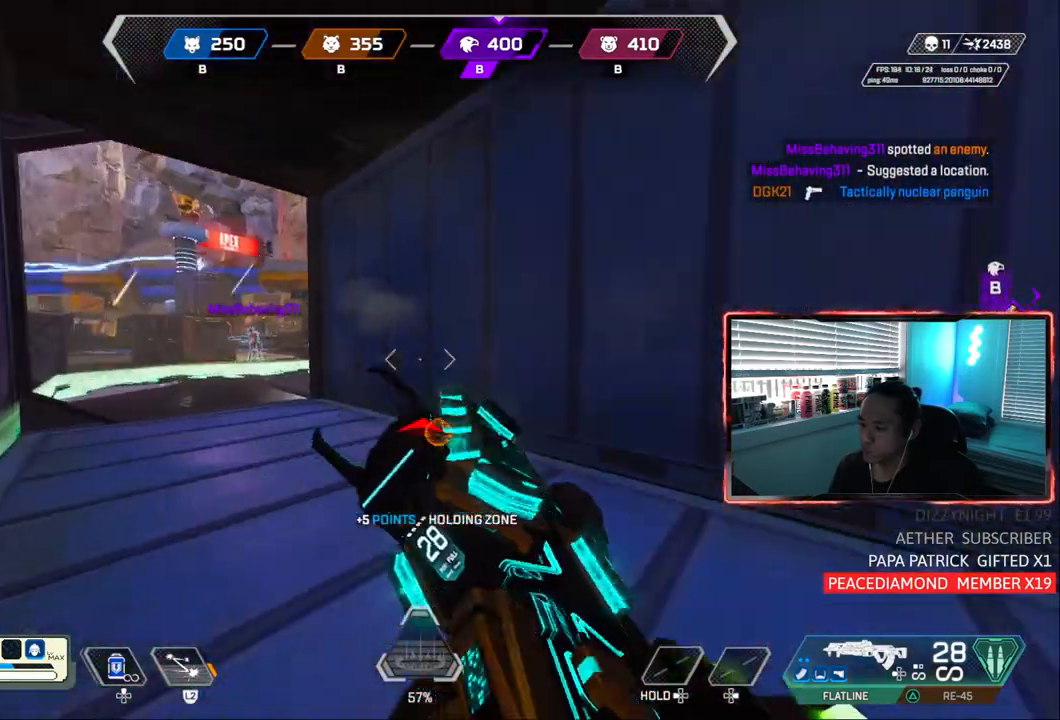
{"dt_ms": 1000, "buttons": [], "left_stick": "up-right", "right_stick": "center"}
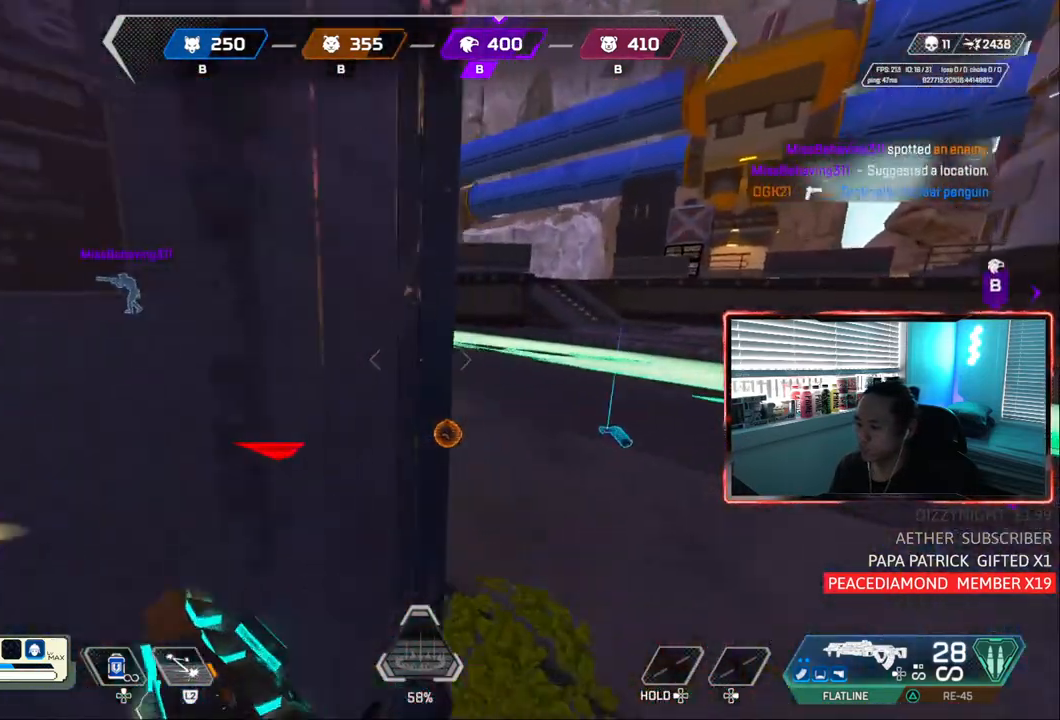
{"dt_ms": 500, "buttons": [], "left_stick": "center", "right_stick": "center", "events": [[283, "left_stick", "up-left"], [500, "left_stick", "center"]]}
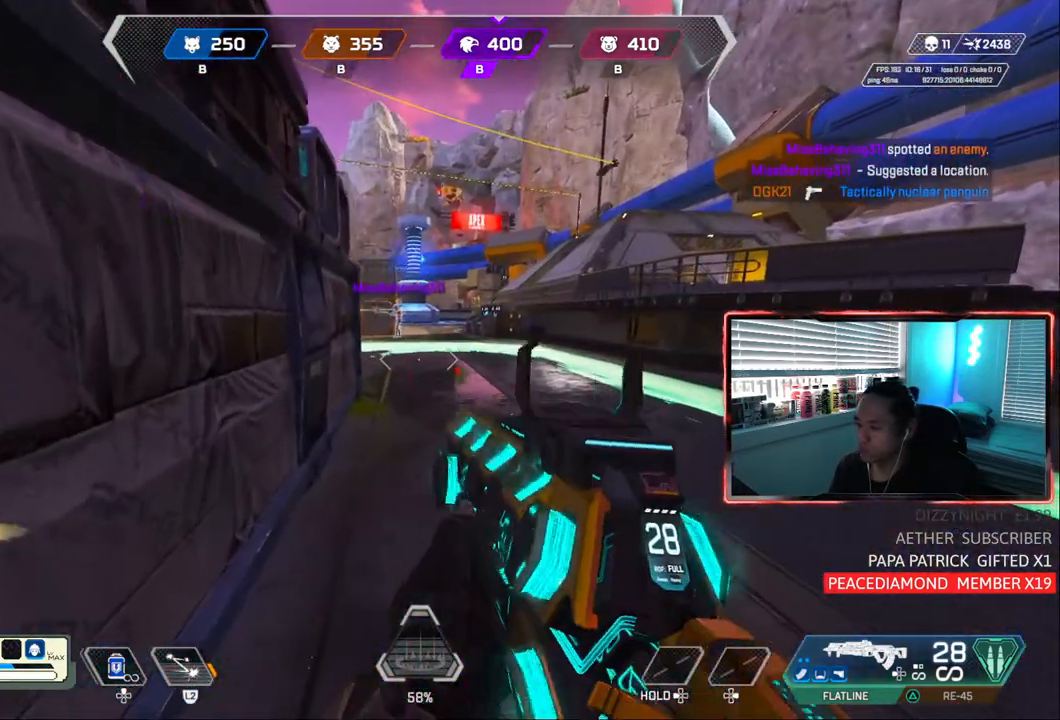
{"dt_ms": 500, "buttons": [], "left_stick": "up-right", "right_stick": "center", "events": [[167, "left_stick", "up-right"]]}
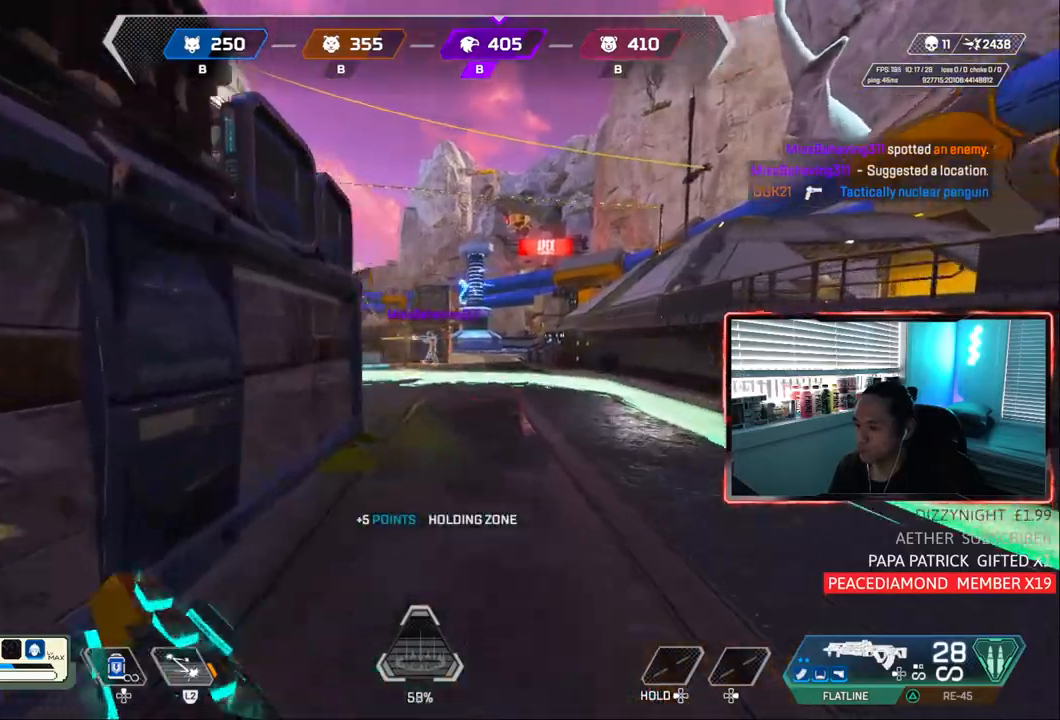
{"dt_ms": 500, "buttons": [], "left_stick": "up-right", "right_stick": "center", "events": []}
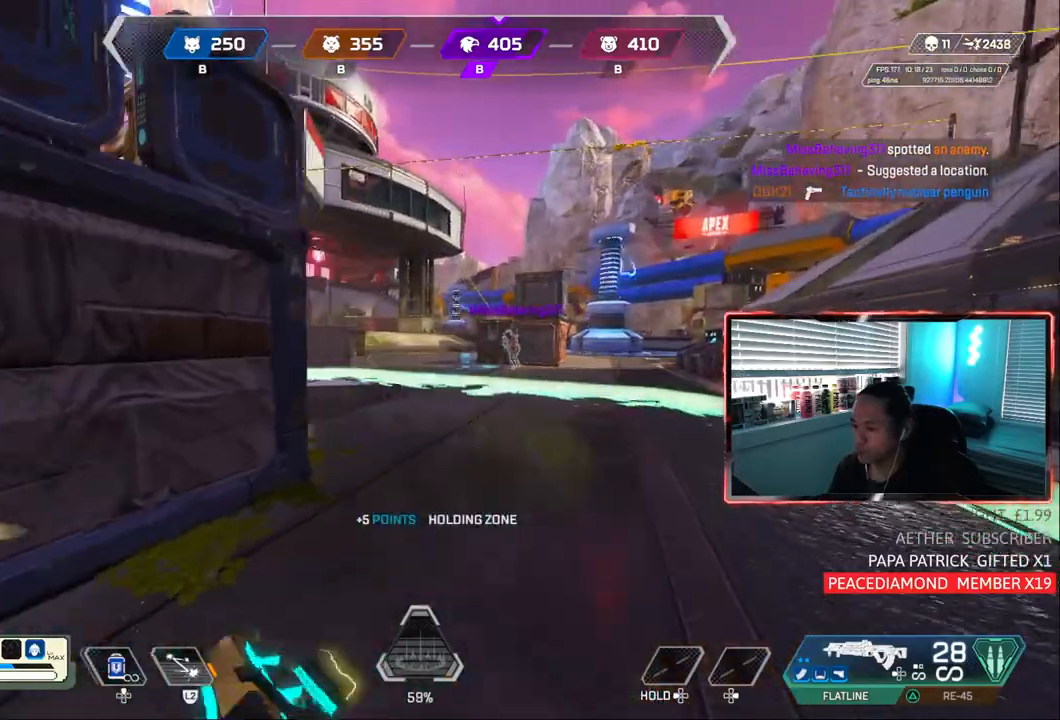
{"dt_ms": 500, "buttons": [], "left_stick": "left", "right_stick": "center", "events": [[367, "left_stick", "right"], [500, "left_stick", "left"]]}
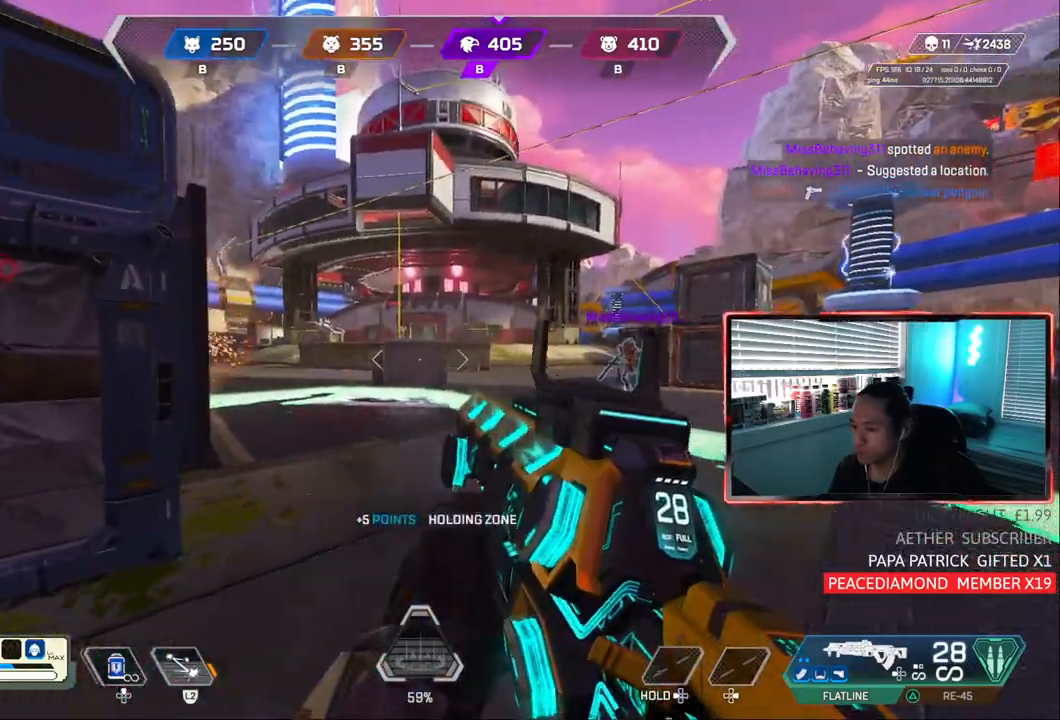
{"dt_ms": 500, "buttons": ["L1", "R1"], "left_stick": "right", "right_stick": "center", "events": [[300, "L1", "down"], [300, "left_stick", "right"], [400, "R1", "down"]]}
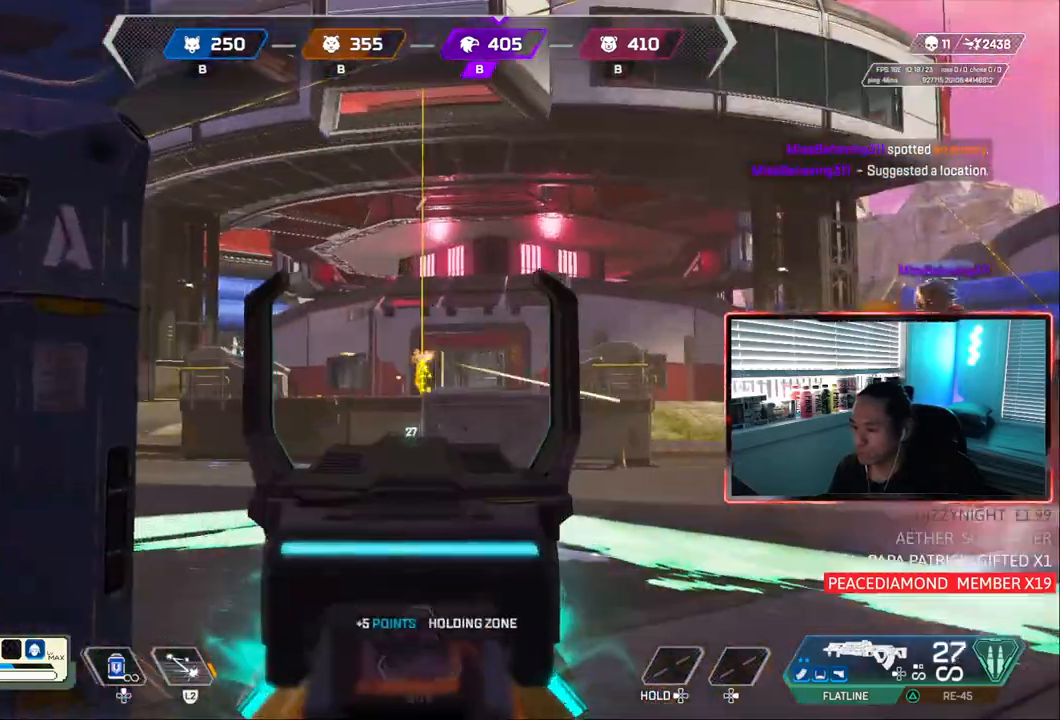
{"dt_ms": 500, "buttons": ["L1", "R1"], "left_stick": "right", "right_stick": "center", "events": [[67, "left_stick", "left"], [267, "left_stick", "right"]]}
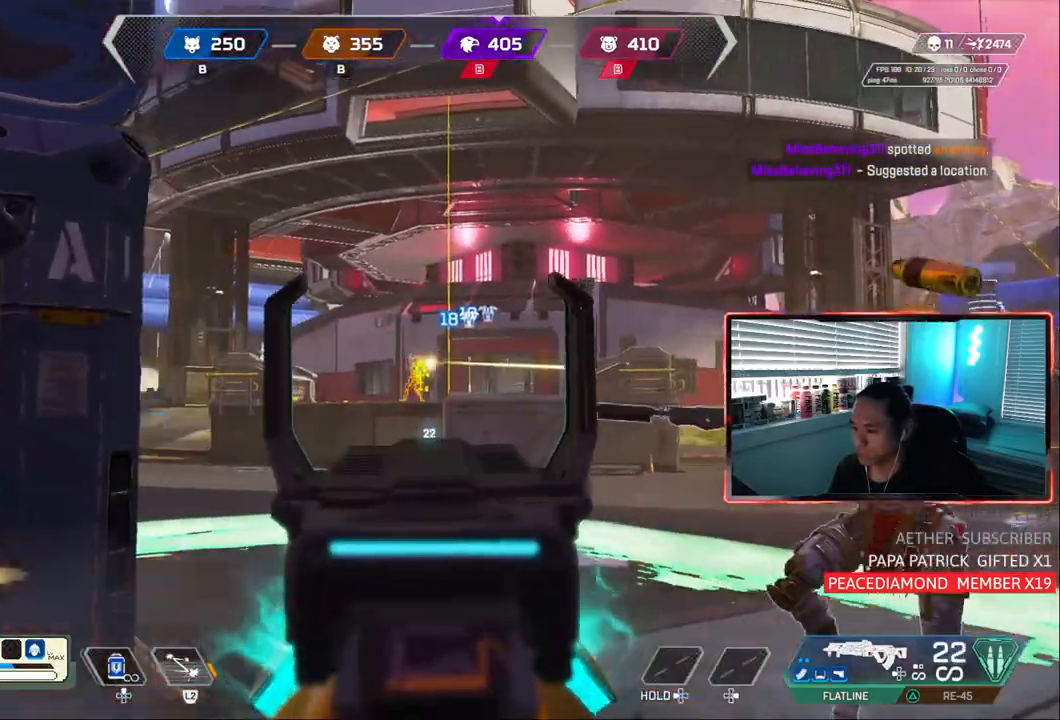
{"dt_ms": 500, "buttons": ["L1", "R1"], "left_stick": "right", "right_stick": "center", "events": [[167, "left_stick", "left"], [500, "left_stick", "right"]]}
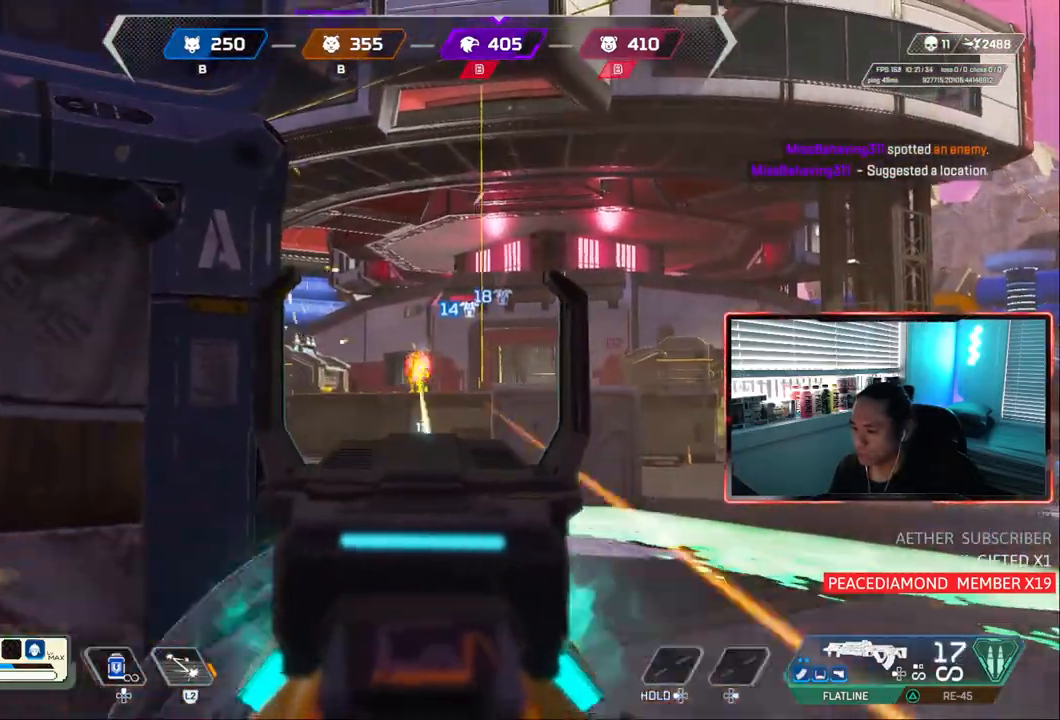
{"dt_ms": 500, "buttons": [], "left_stick": "up-left", "right_stick": "center", "events": [[133, "L1", "up"], [167, "CIRCLE", "down"], [217, "left_stick", "up-left"], [233, "R1", "up"], [300, "CIRCLE", "up"]]}
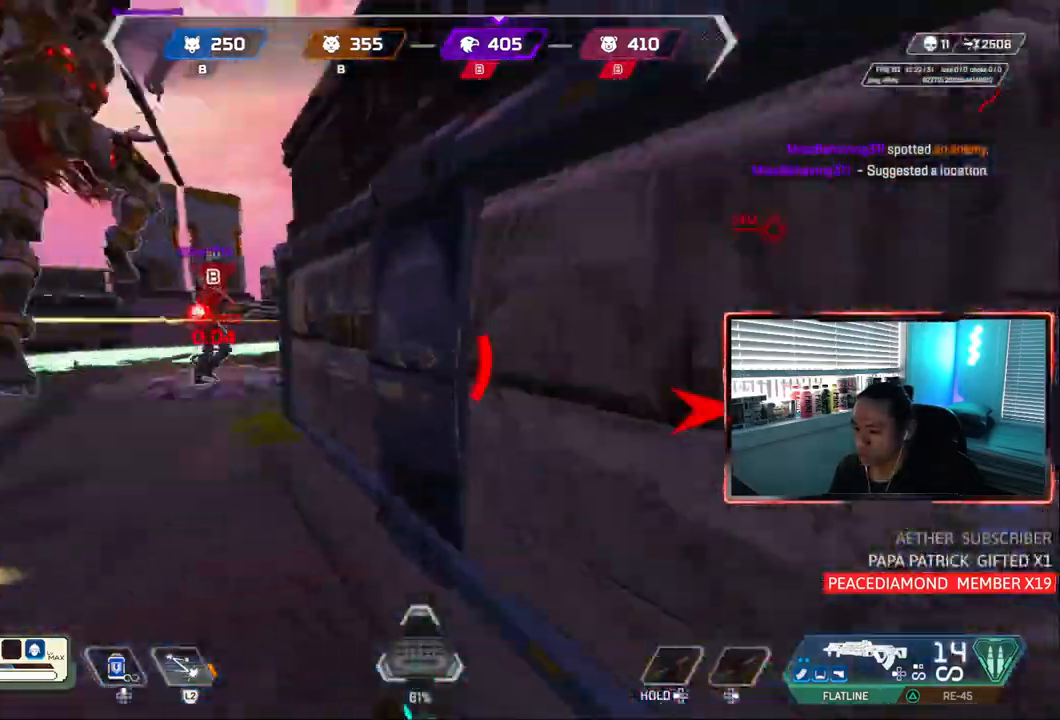
{"dt_ms": 500, "buttons": ["R1"], "left_stick": "up-left", "right_stick": "center"}
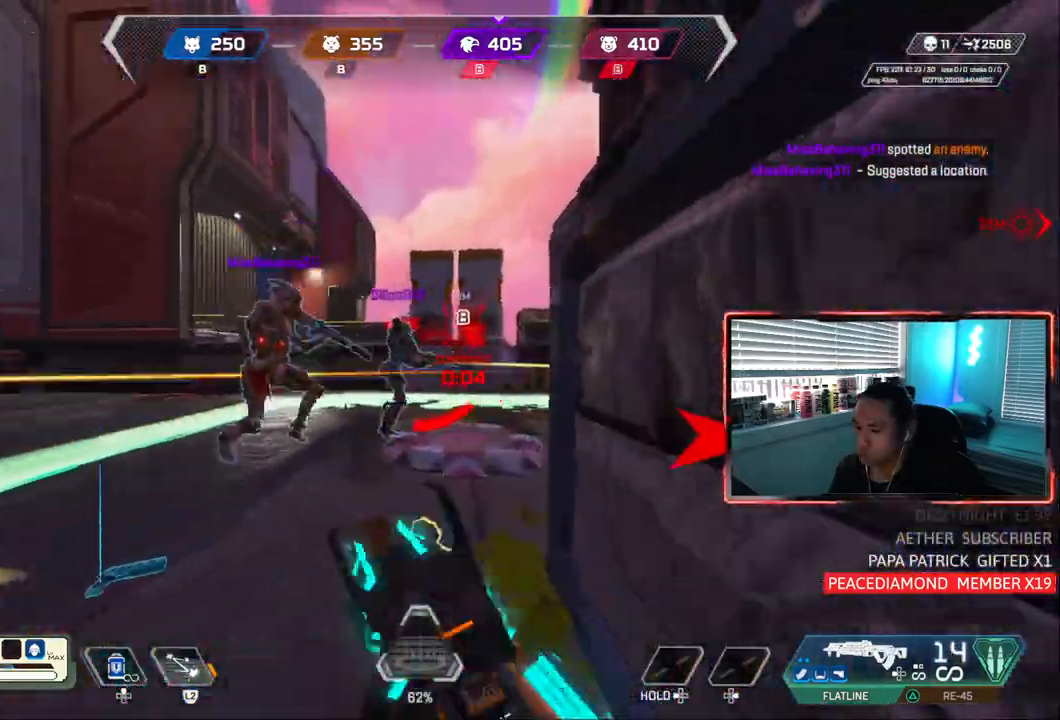
{"dt_ms": 500, "buttons": [], "left_stick": "up-left", "right_stick": "right", "events": [[33, "left_stick", "center"], [133, "right_stick", "right"], [167, "left_stick", "up-left"], [250, "R1", "up"]]}
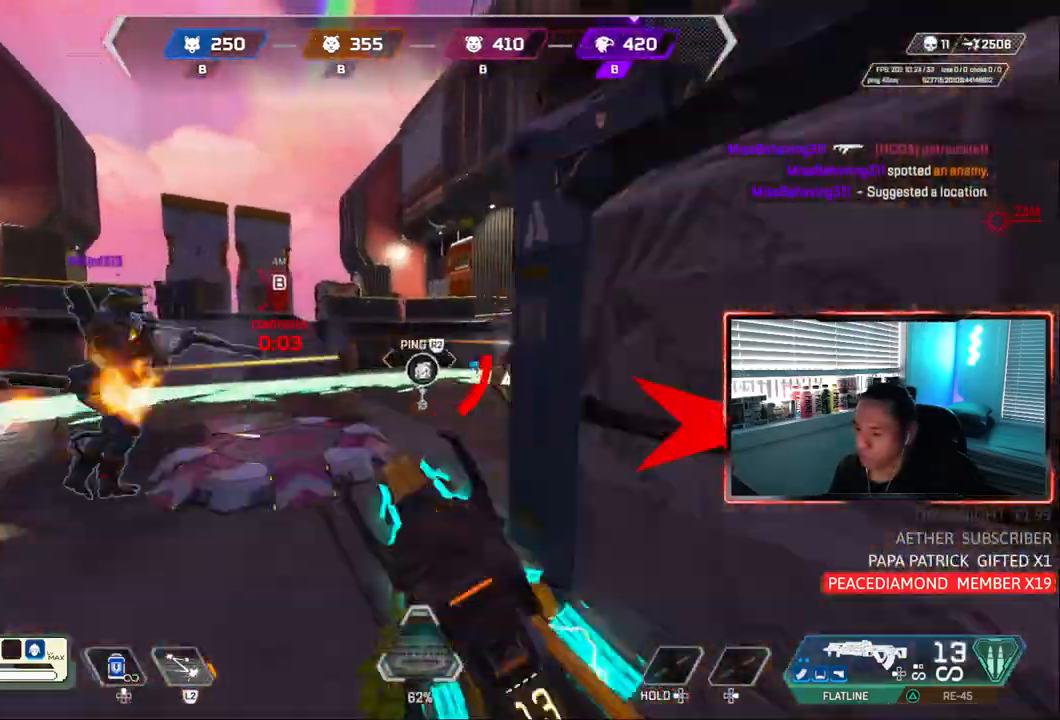
{"dt_ms": 1000, "buttons": [], "left_stick": "up-right", "right_stick": "right"}
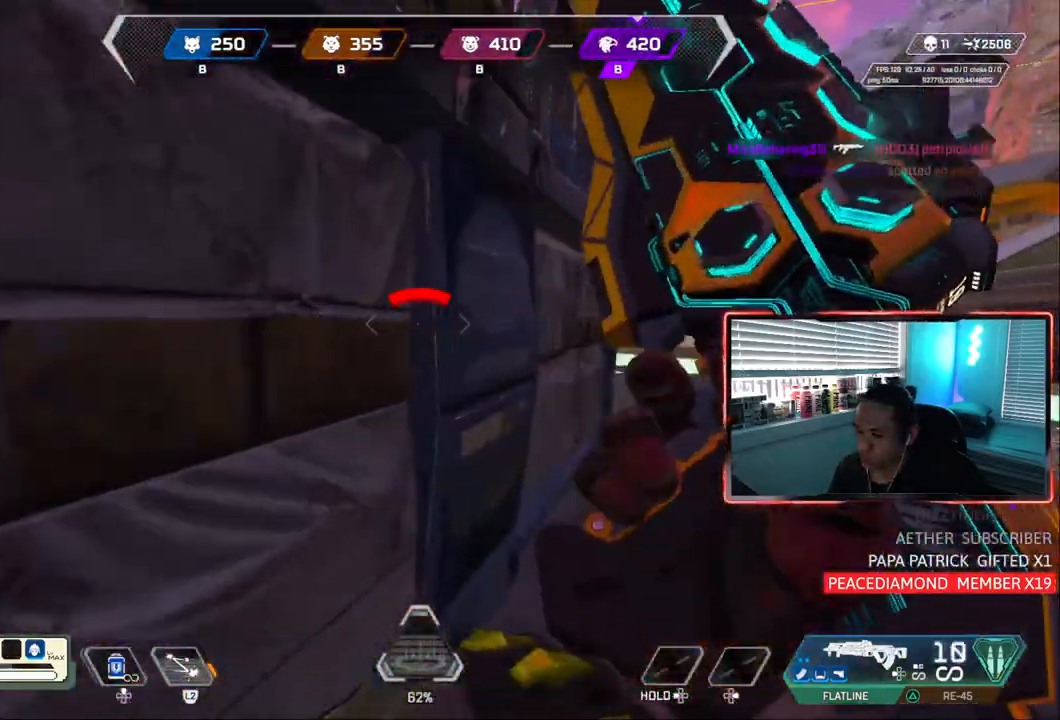
{"dt_ms": 500, "buttons": [], "left_stick": "down-right", "right_stick": "left", "events": [[283, "left_stick", "down-right"], [283, "right_stick", "left"]]}
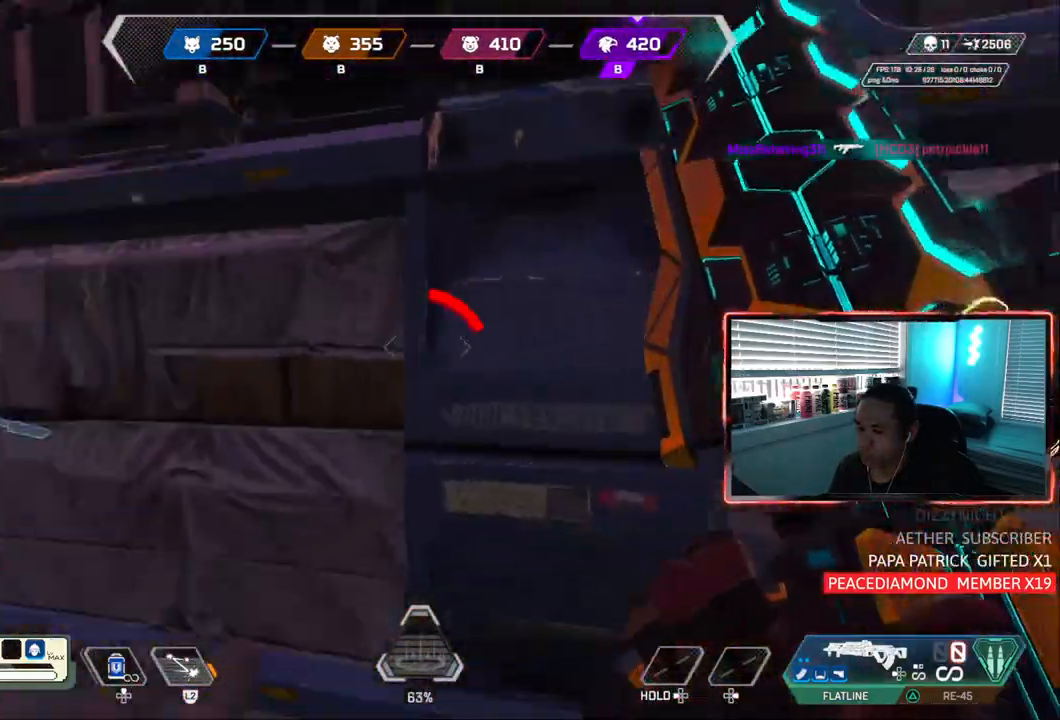
{"dt_ms": 500, "buttons": [], "left_stick": "up-left", "right_stick": "center"}
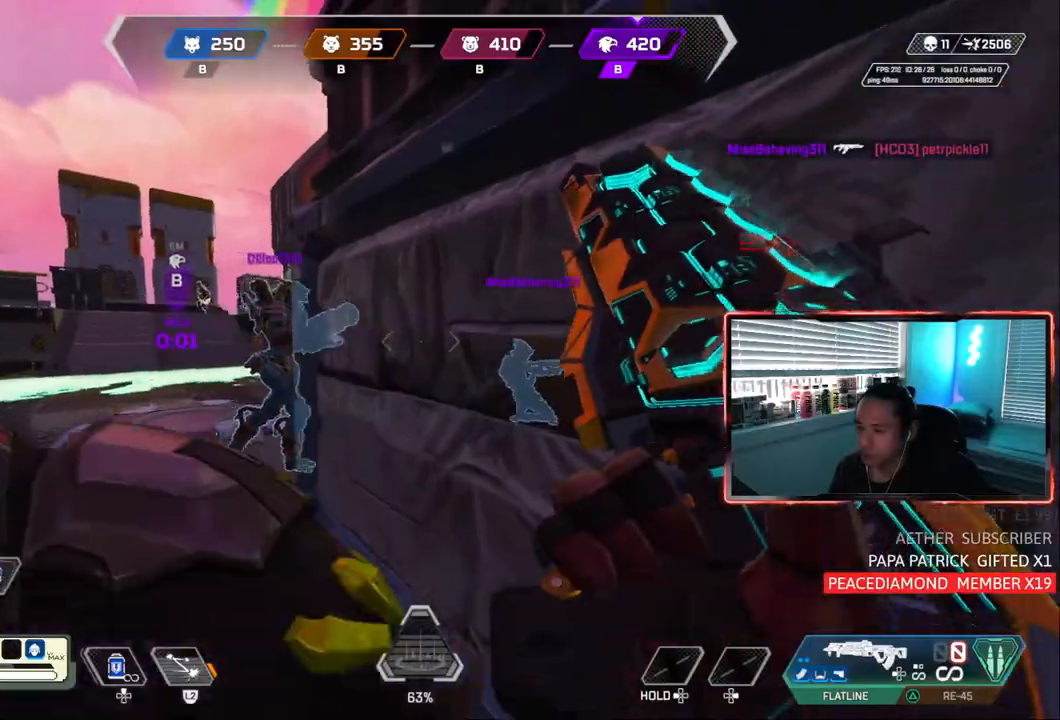
{"dt_ms": 500, "buttons": ["CIRCLE"], "left_stick": "left", "right_stick": "center", "events": [[333, "left_stick", "left"], [367, "CIRCLE", "down"]]}
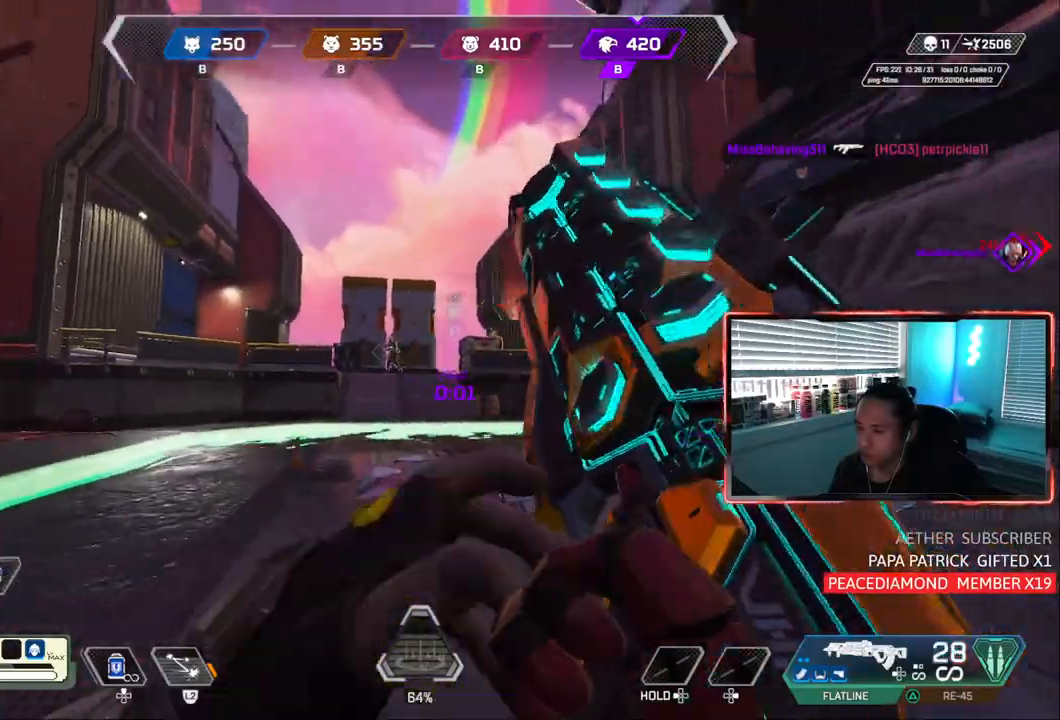
{"dt_ms": 500, "buttons": ["L1", "R1"], "left_stick": "left", "right_stick": "center", "events": [[50, "CIRCLE", "up"], [67, "left_stick", "center"], [100, "L1", "down"], [233, "R1", "down"], [450, "left_stick", "left"]]}
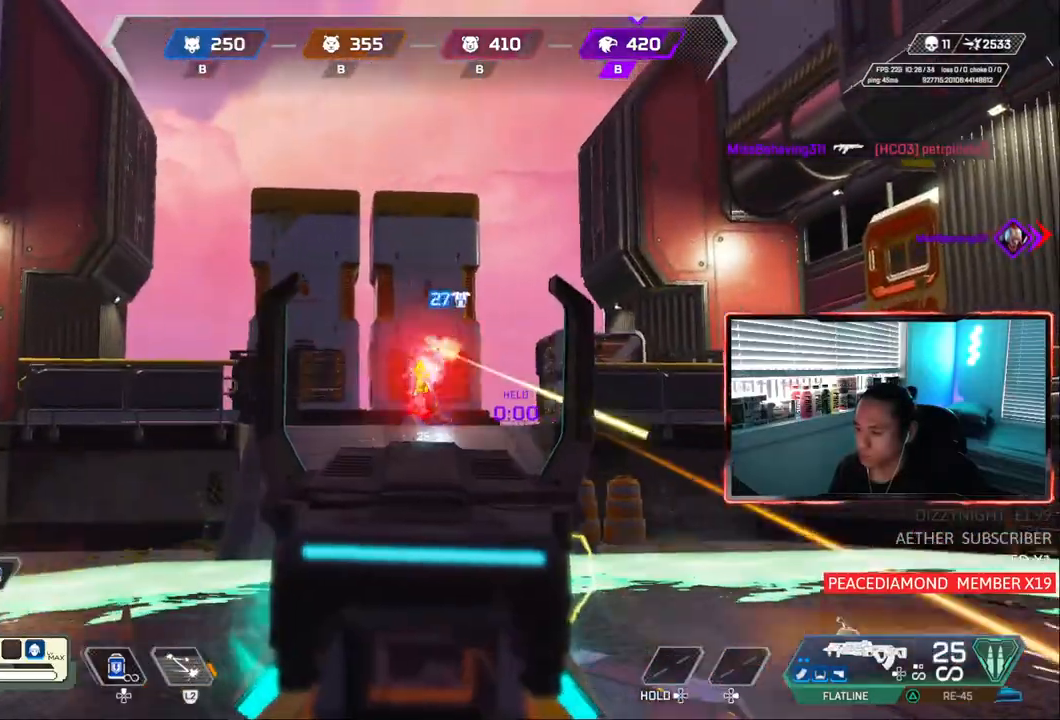
{"dt_ms": 500, "buttons": ["L1", "R1"], "left_stick": "right", "right_stick": "down-right", "events": [[167, "right_stick", "down-right"], [317, "left_stick", "right"]]}
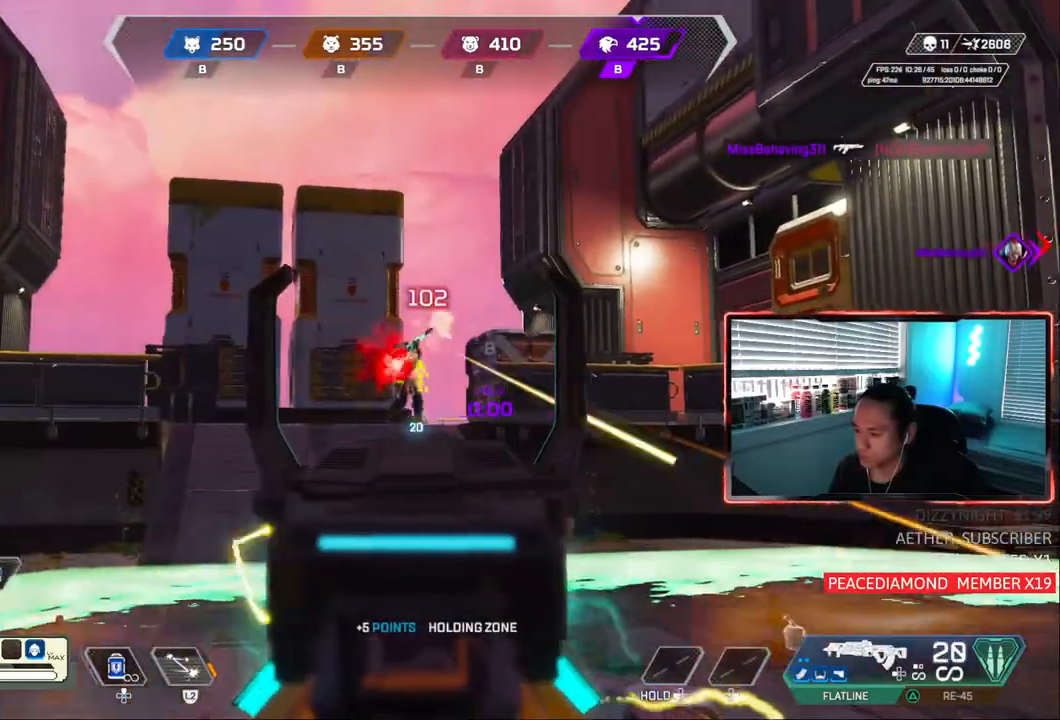
{"dt_ms": 500, "buttons": ["L1", "R1"], "left_stick": "left", "right_stick": "down-right", "events": [[117, "left_stick", "center"], [183, "left_stick", "left"], [350, "right_stick", "center"], [483, "right_stick", "down-right"]]}
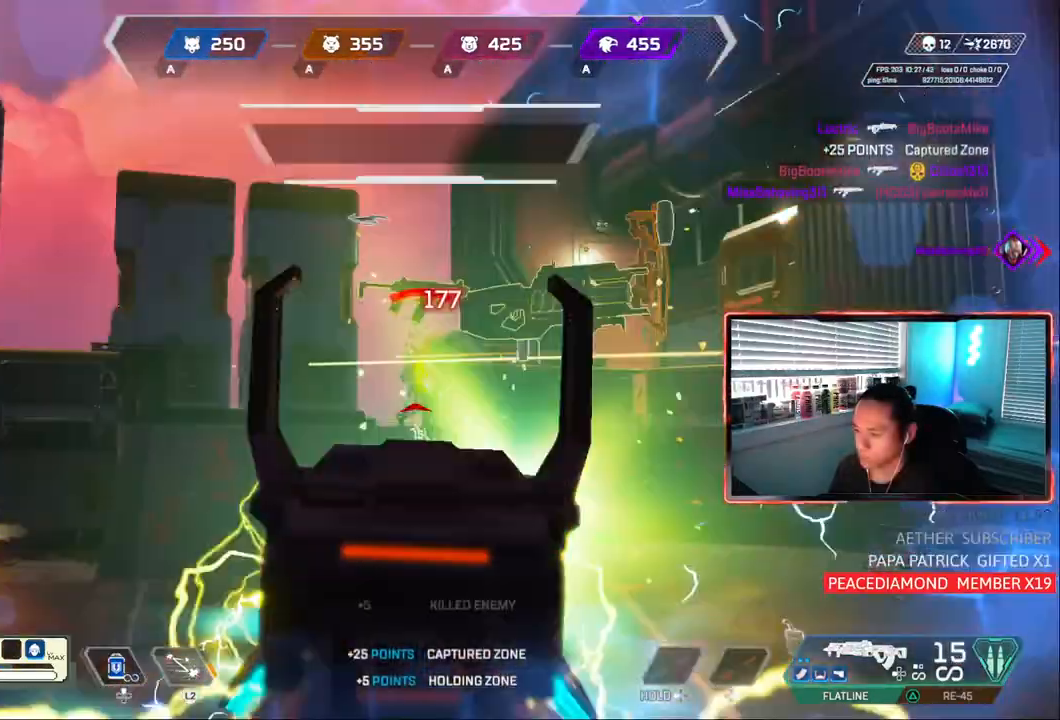
{"dt_ms": 500, "buttons": ["CIRCLE"], "left_stick": "down-right", "right_stick": "down", "events": [[100, "left_stick", "center"], [233, "CIRCLE", "down"], [283, "L1", "up"], [283, "left_stick", "down-right"], [300, "R1", "up"], [333, "CIRCLE", "up"], [350, "right_stick", "right"], [500, "CIRCLE", "down"], [500, "right_stick", "down"]]}
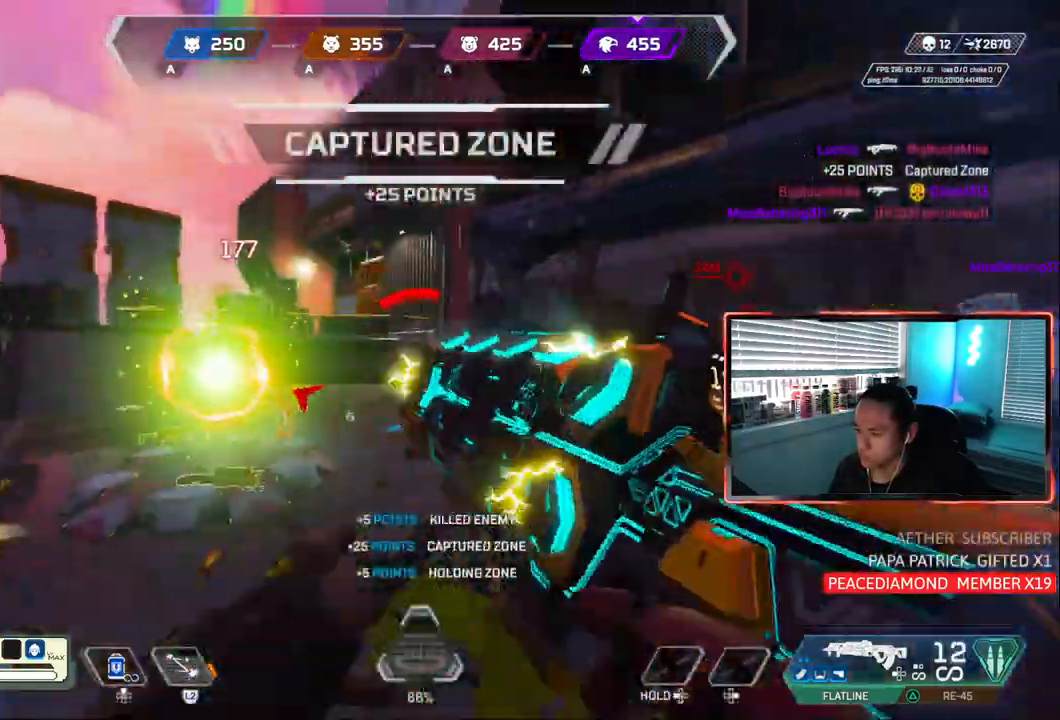
{"dt_ms": 1000, "buttons": [], "left_stick": "center", "right_stick": "center"}
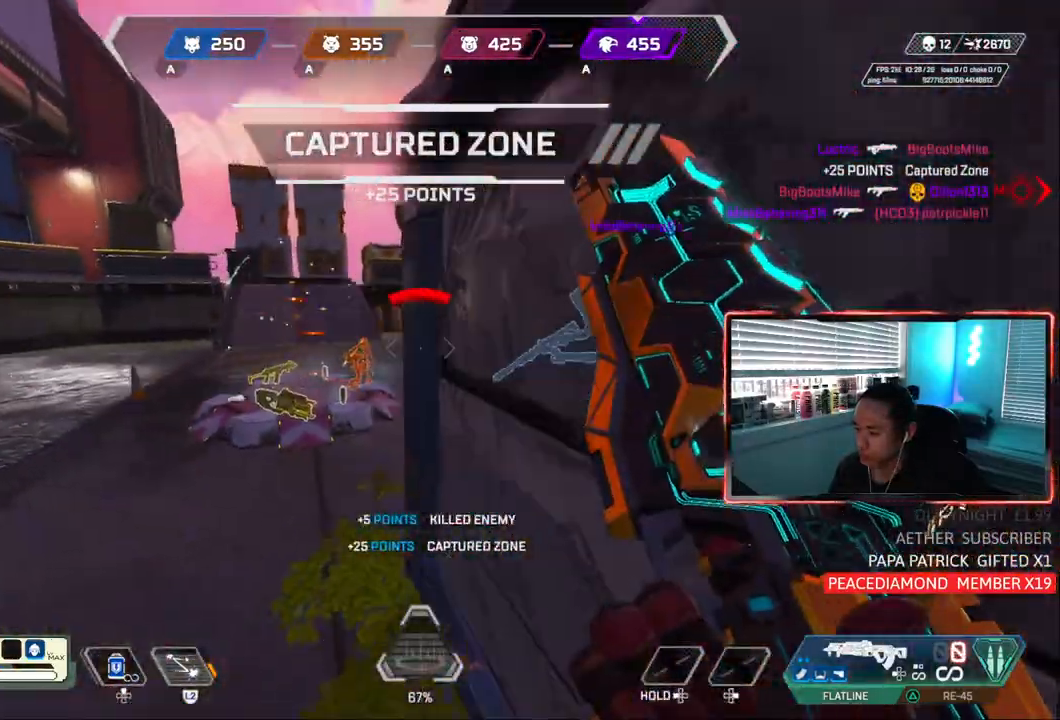
{"dt_ms": 1000, "buttons": [], "left_stick": "up-left", "right_stick": "center"}
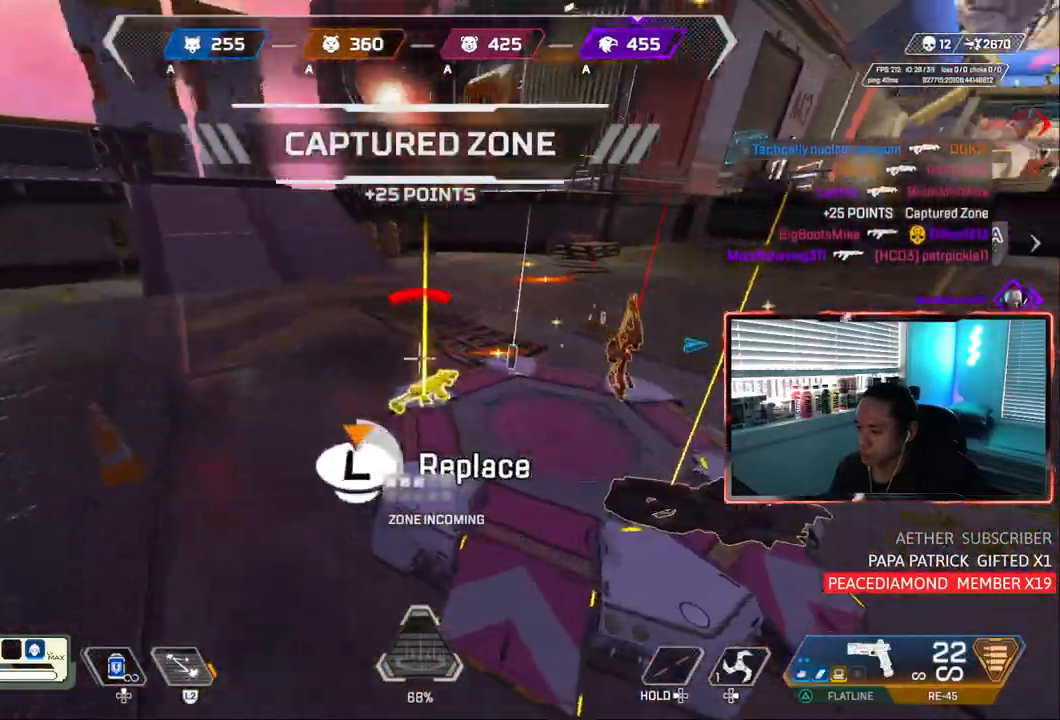
{"dt_ms": 500, "buttons": [], "left_stick": "up-right", "right_stick": "center", "events": [[250, "left_stick", "down-right"], [283, "right_stick", "up-right"], [417, "left_stick", "down-left"], [500, "left_stick", "up-right"], [500, "right_stick", "center"]]}
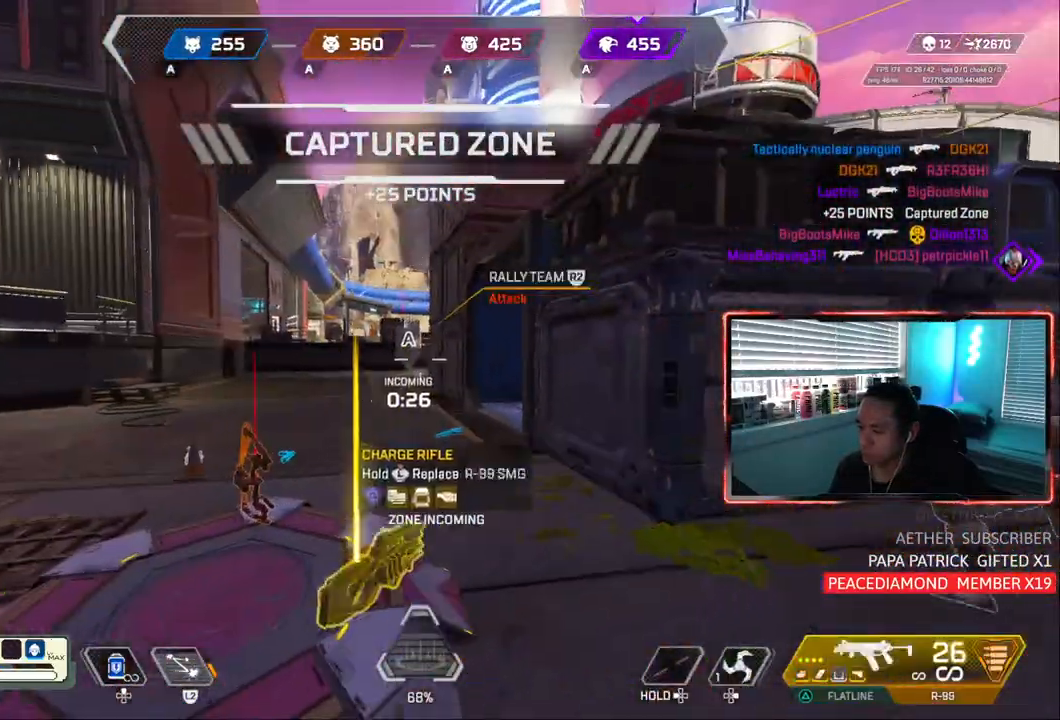
{"dt_ms": 500, "buttons": [], "left_stick": "up", "right_stick": "center", "events": [[483, "left_stick", "up"]]}
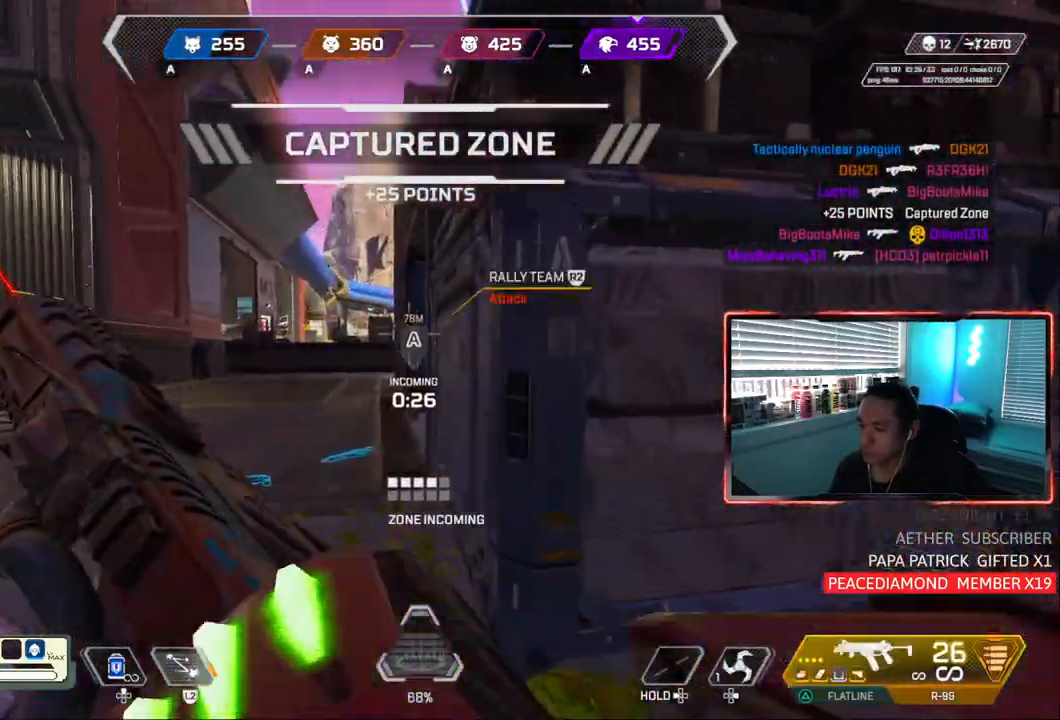
{"dt_ms": 500, "buttons": [], "left_stick": "up", "right_stick": "center", "events": [[133, "left_stick", "up-left"], [183, "right_stick", "left"], [350, "right_stick", "center"], [500, "left_stick", "up"]]}